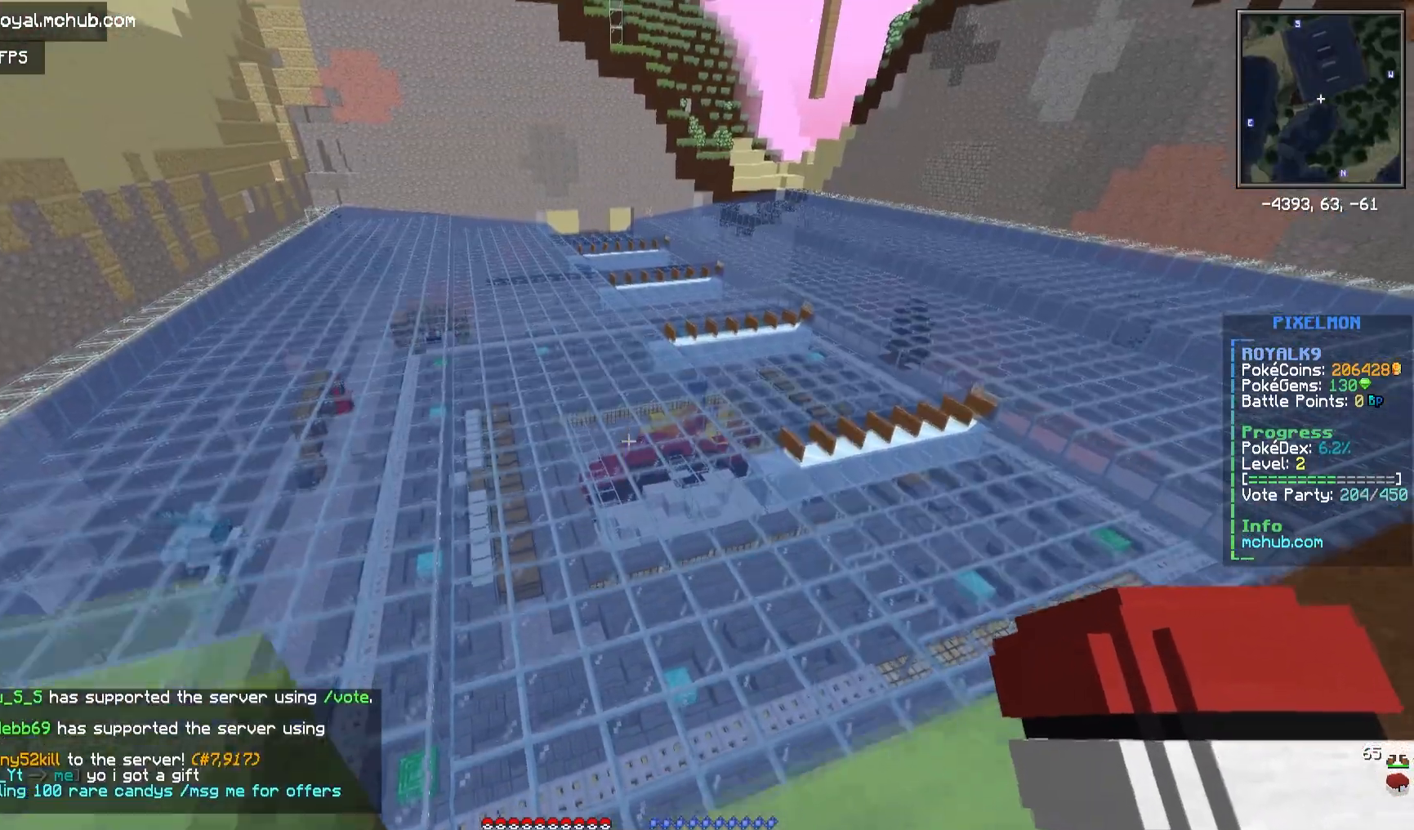
Gameplay with keyboard and mouse; each line is a JSON object with the keys and mouse buttons held at the frame after it. "events" lists presses ("down") and releases ("up") of "a", "d", "s", "space", "w", "mouse_left" and "mouse_right" between this image and that frame as [ms after this image, input, new state], when the widget could be followed in between. "mouse_left", "mouse_right" = the "left", "right" buttons of the "mouse" list. No other keys are recorded. Fast repeated clicks can show as one long hold. Mouse movement is not recorded.
{"keys": ["a", "w"], "mouse": [], "events": [[50, "space", "down"], [117, "s", "up"], [317, "w", "down"], [383, "space", "up"]]}
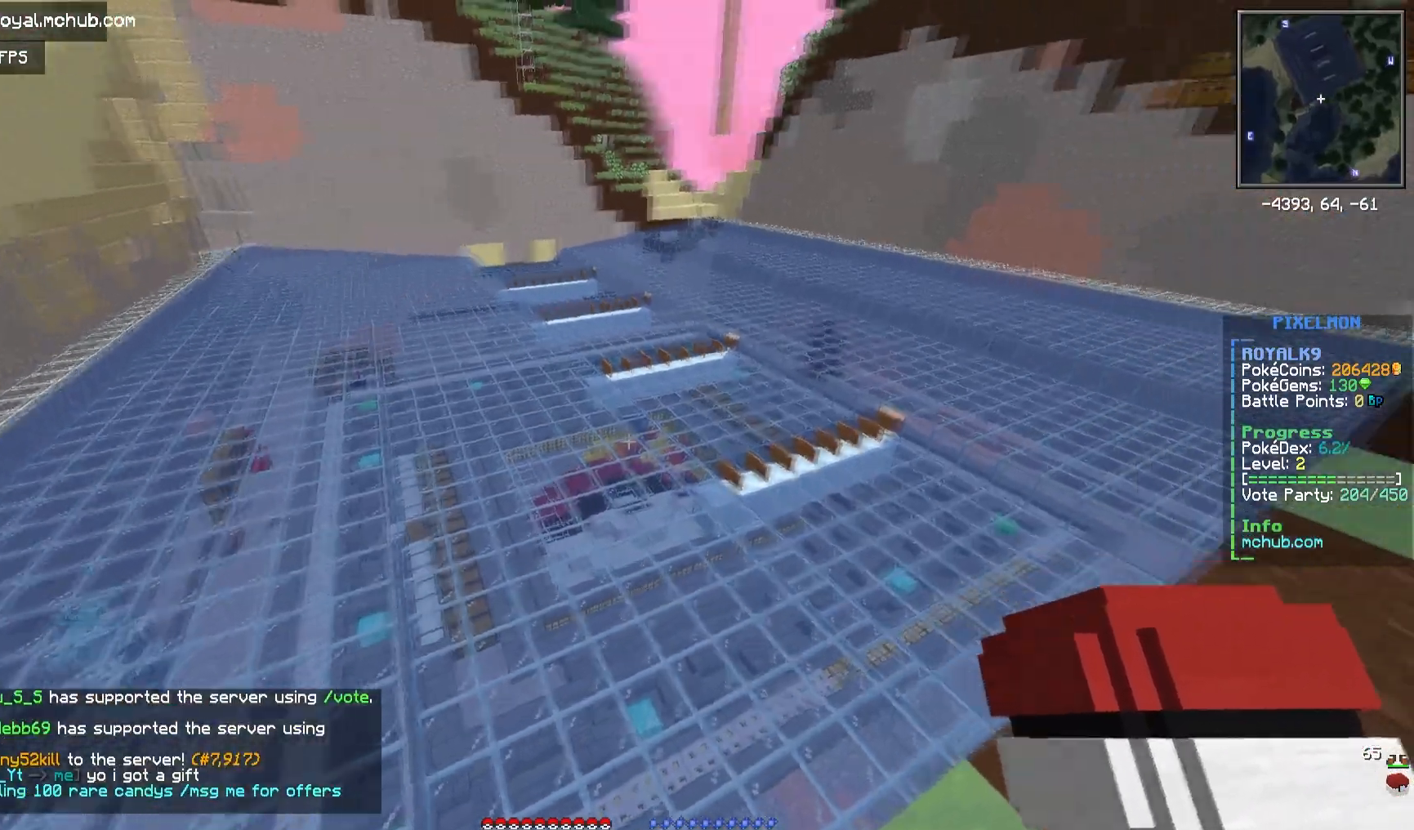
{"keys": [], "mouse": [], "events": [[67, "w", "up"], [500, "a", "up"]]}
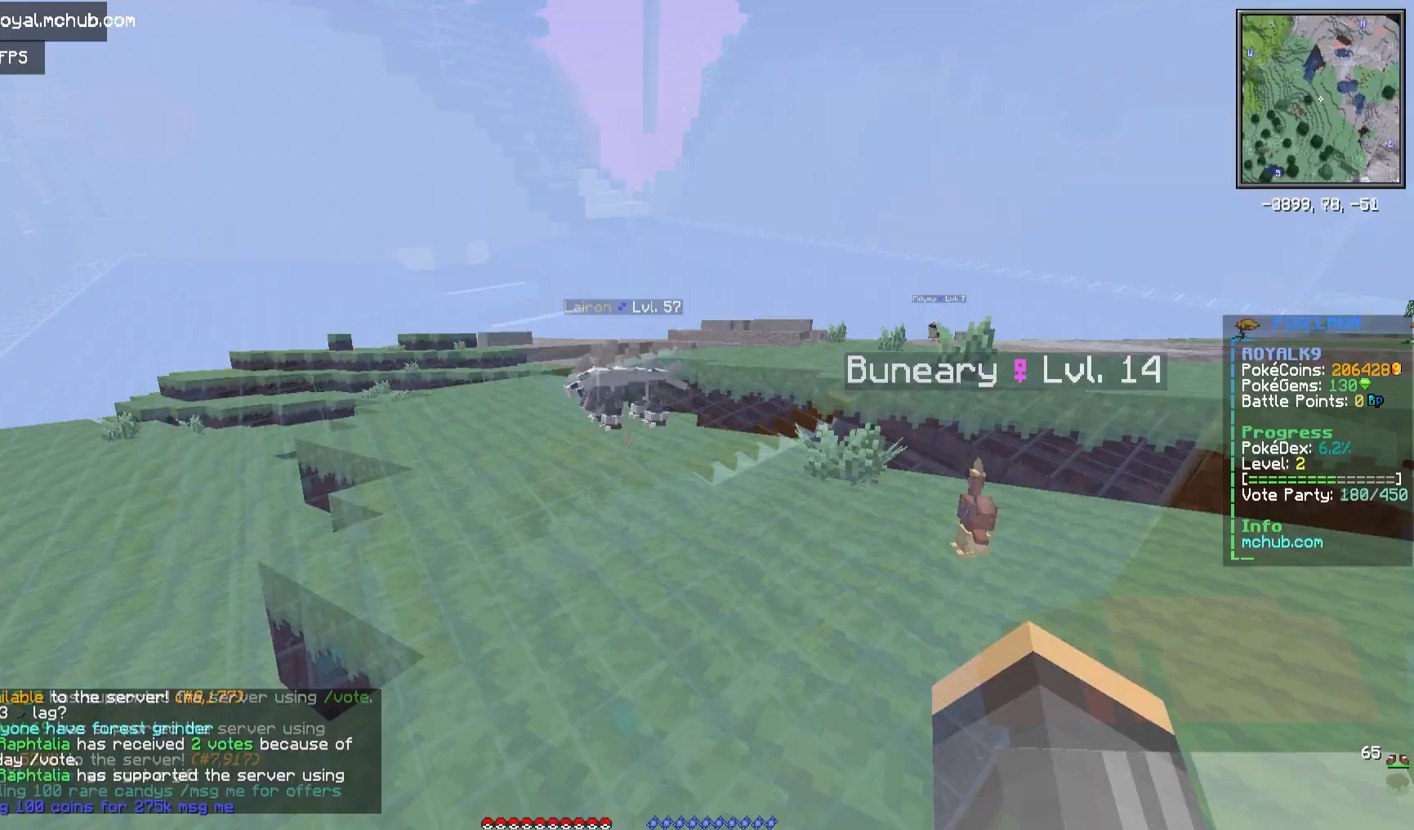
{"keys": ["w"], "mouse": [], "events": [[233, "w", "down"]]}
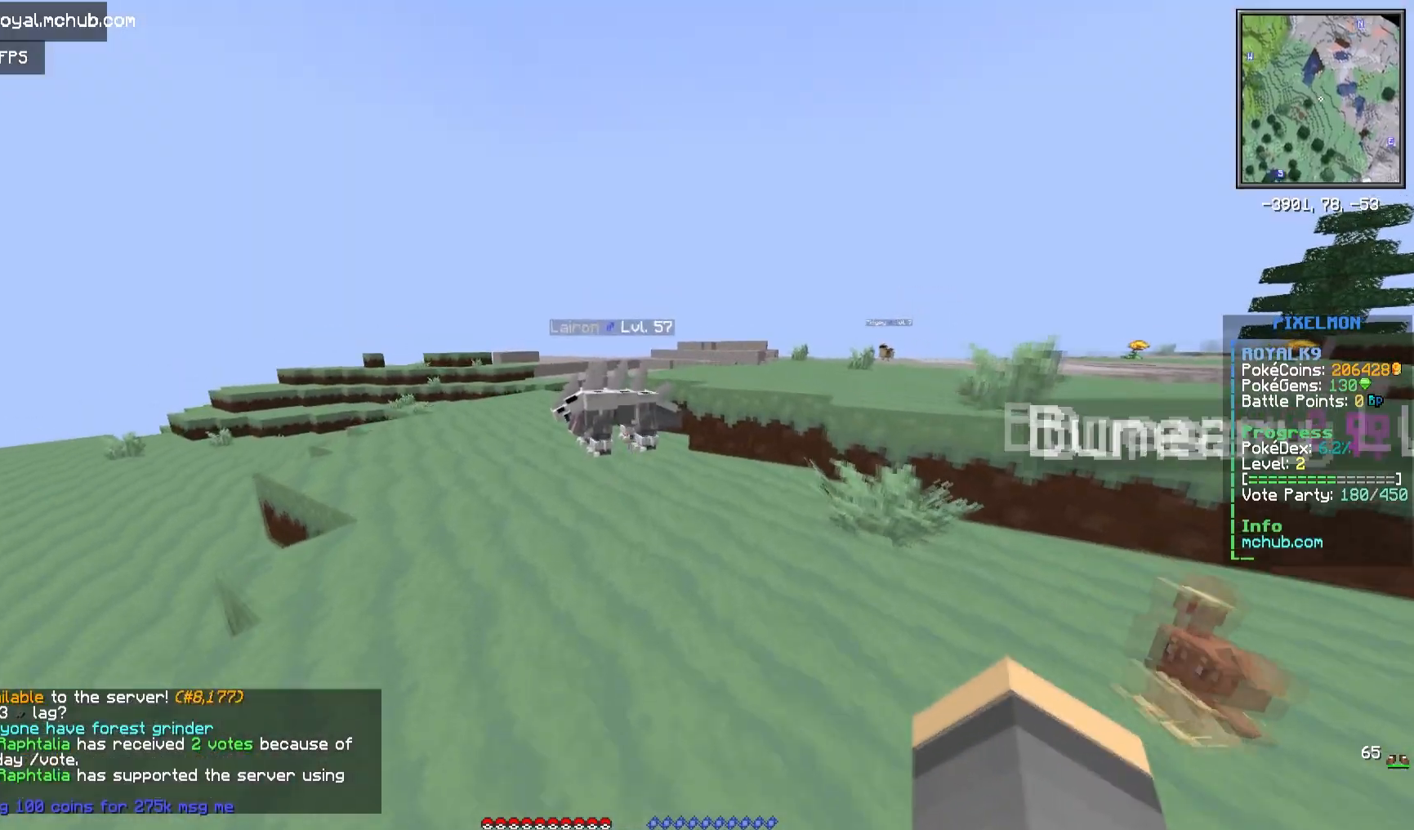
{"keys": ["a", "w"], "mouse": [], "events": [[17, "a", "down"]]}
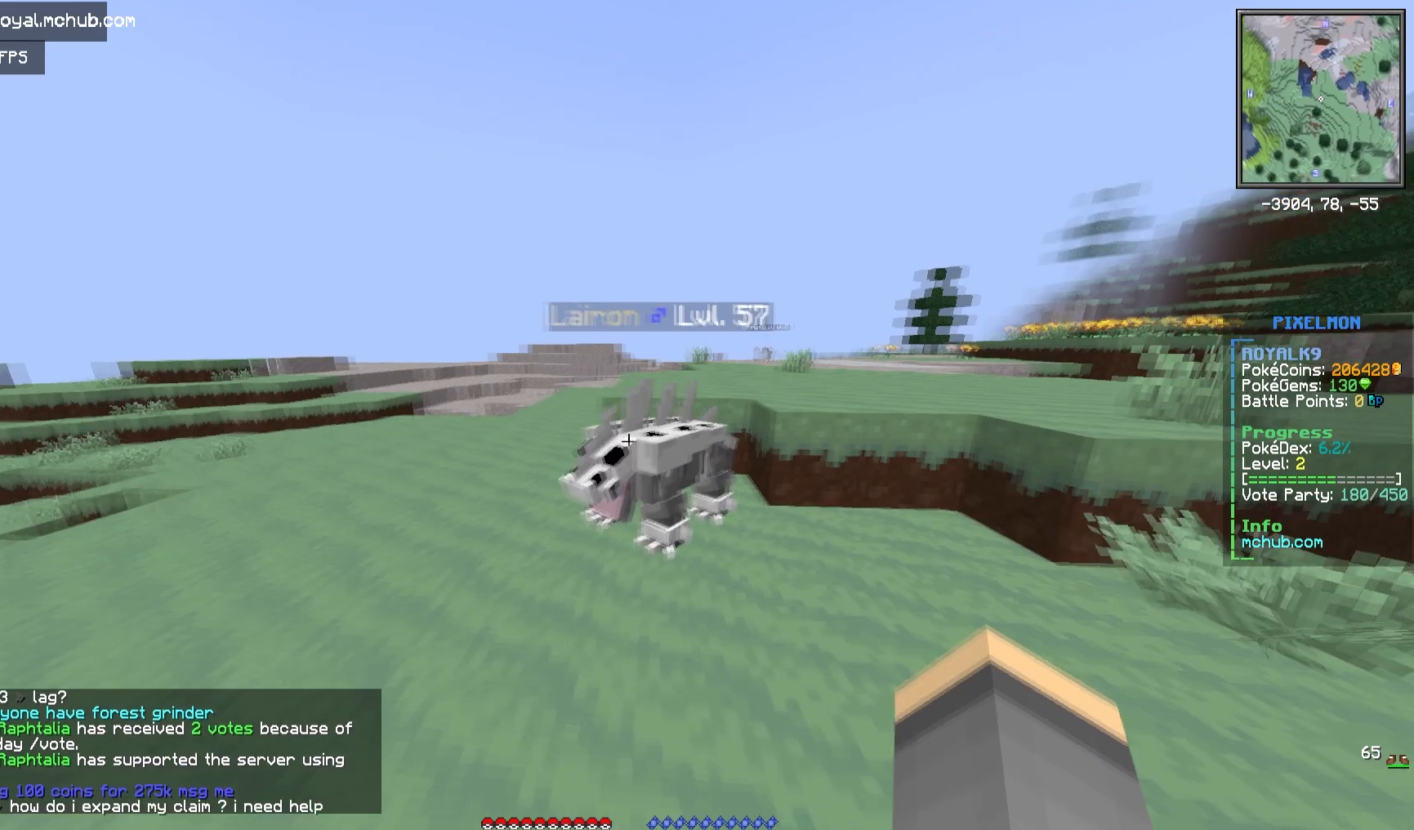
{"keys": [], "mouse": [], "events": [[167, "a", "up"], [217, "w", "up"]]}
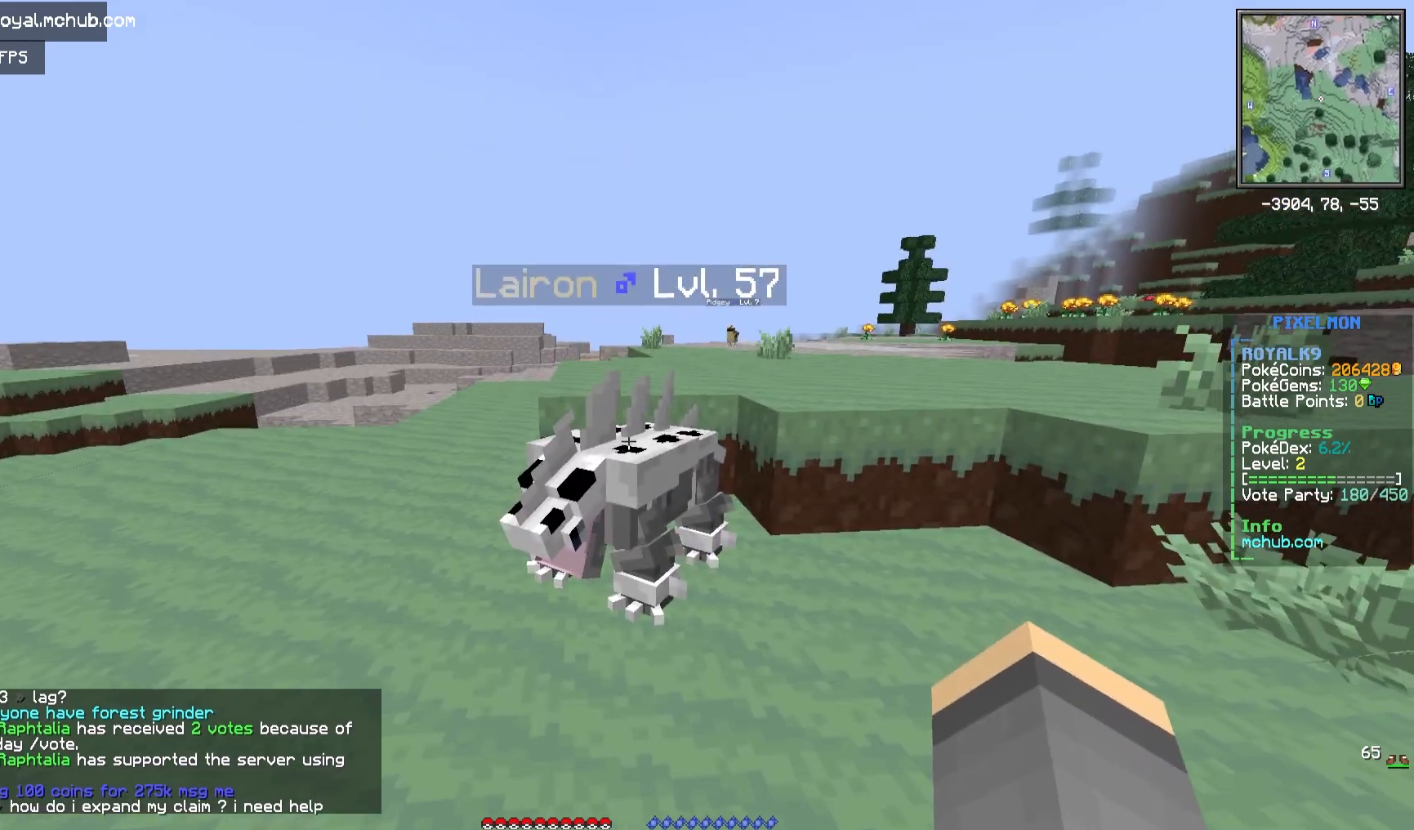
{"keys": [], "mouse": [], "events": []}
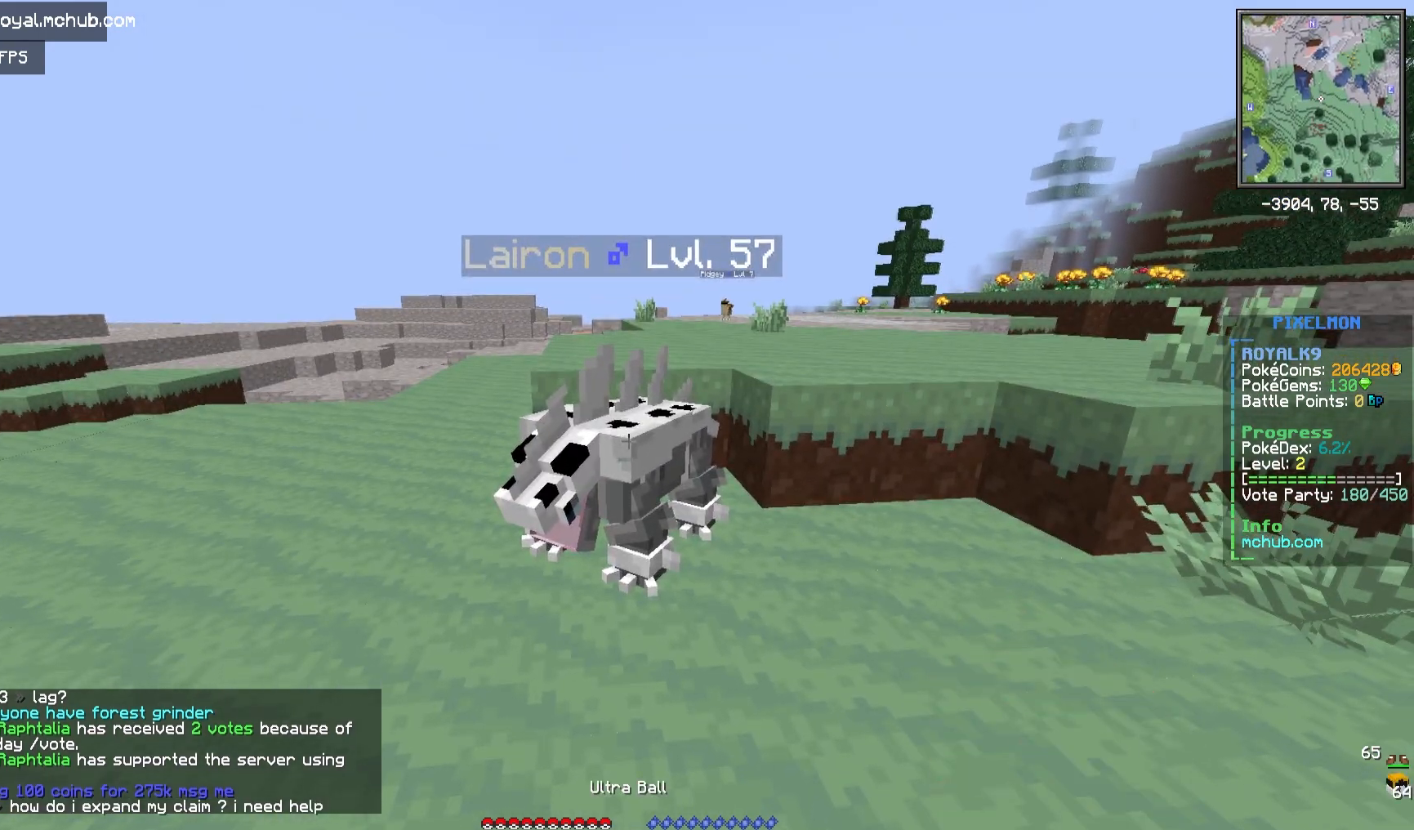
{"keys": [], "mouse": [], "events": []}
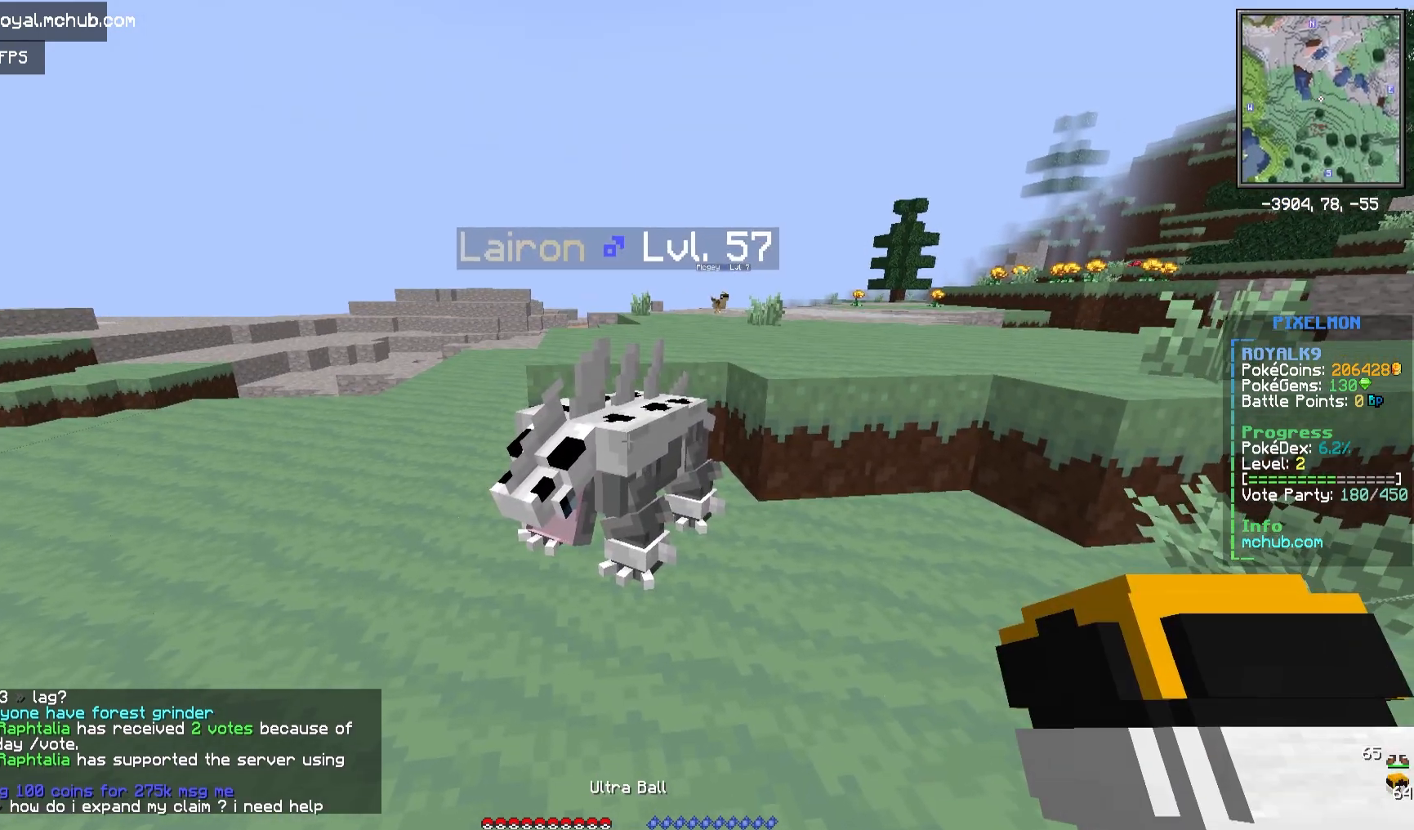
{"keys": ["s"], "mouse": [], "events": [[100, "mouse_right", "down"], [350, "s", "down"], [367, "mouse_right", "up"]]}
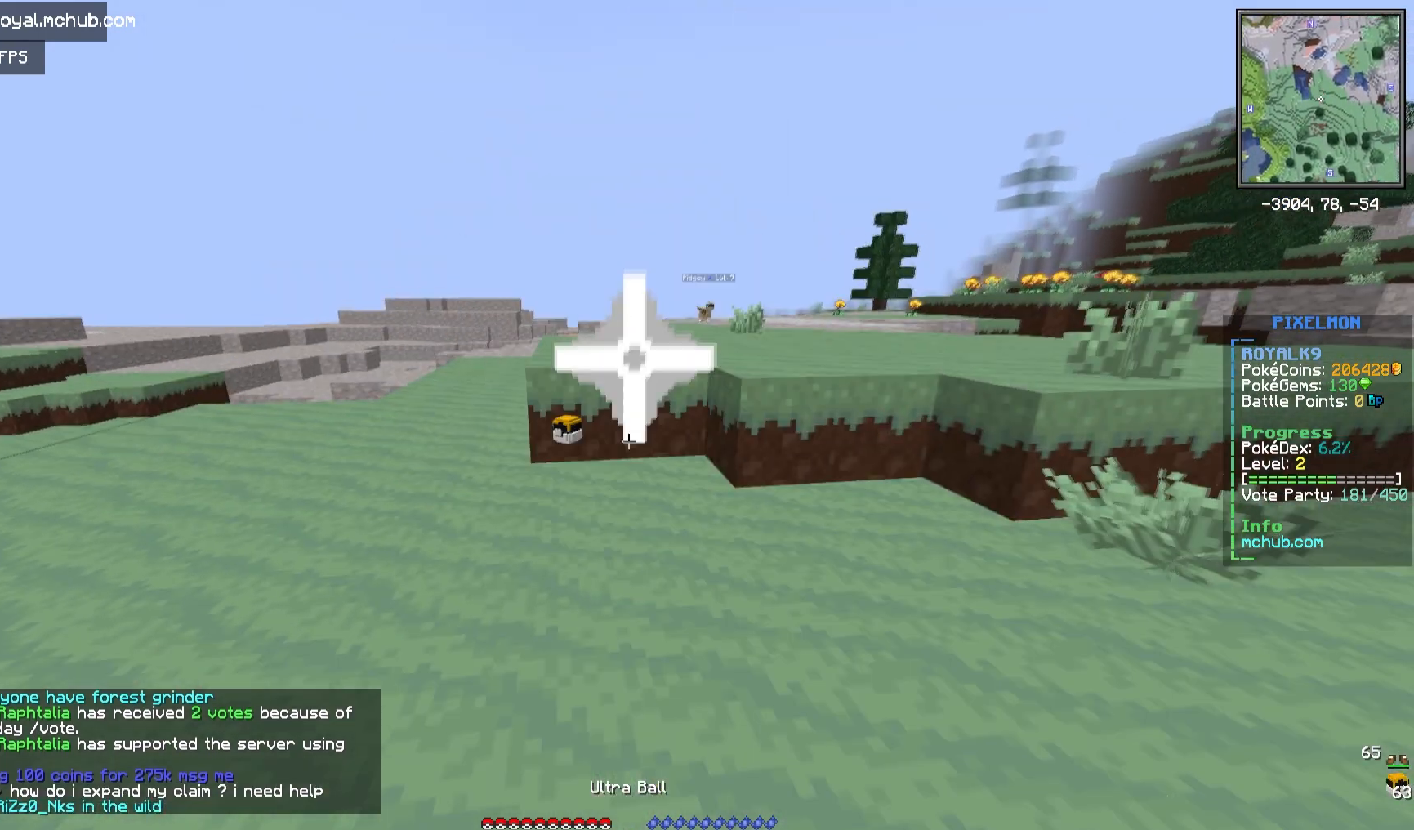
{"keys": [], "mouse": [], "events": [[200, "s", "up"]]}
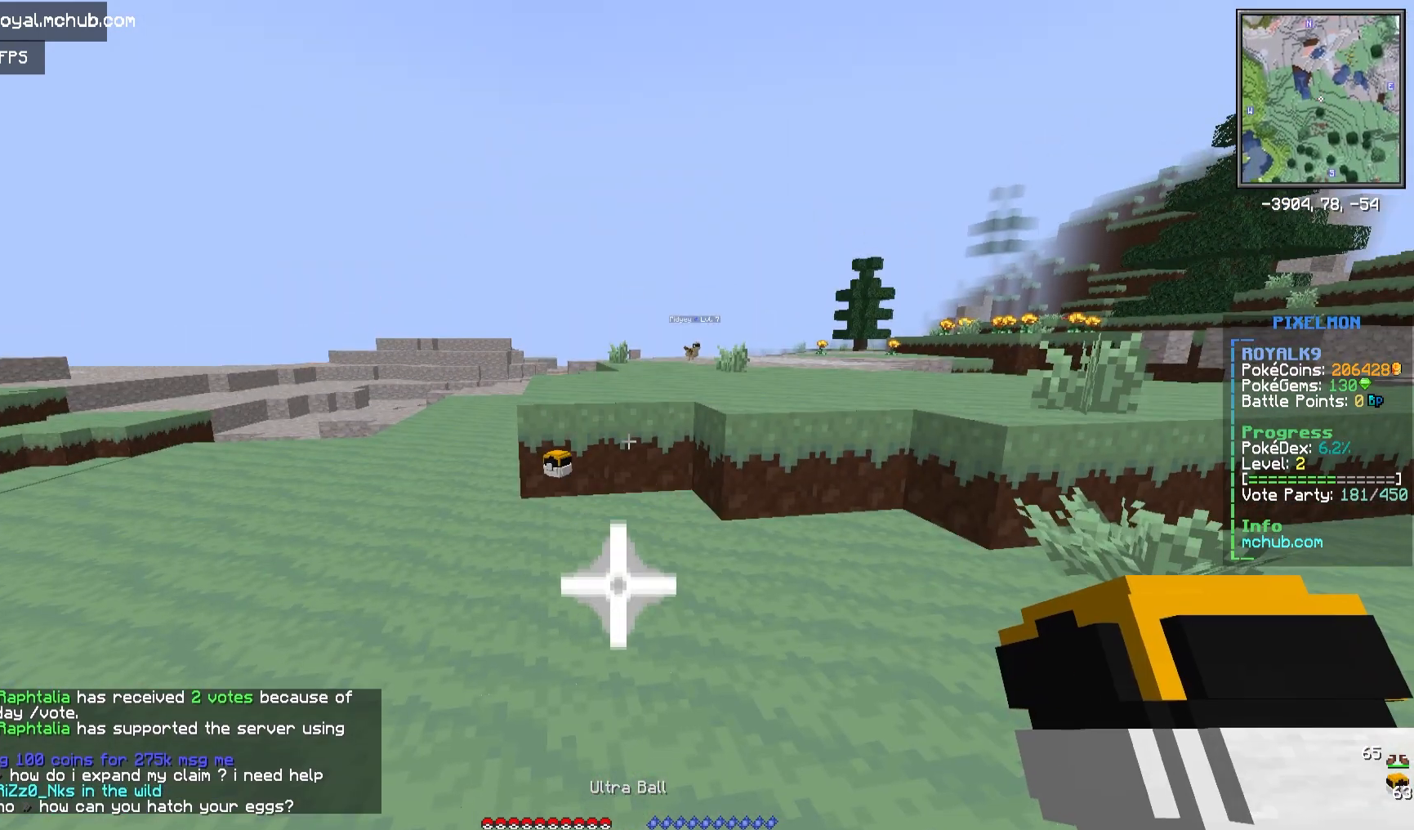
{"keys": ["a"], "mouse": [], "events": [[333, "a", "down"]]}
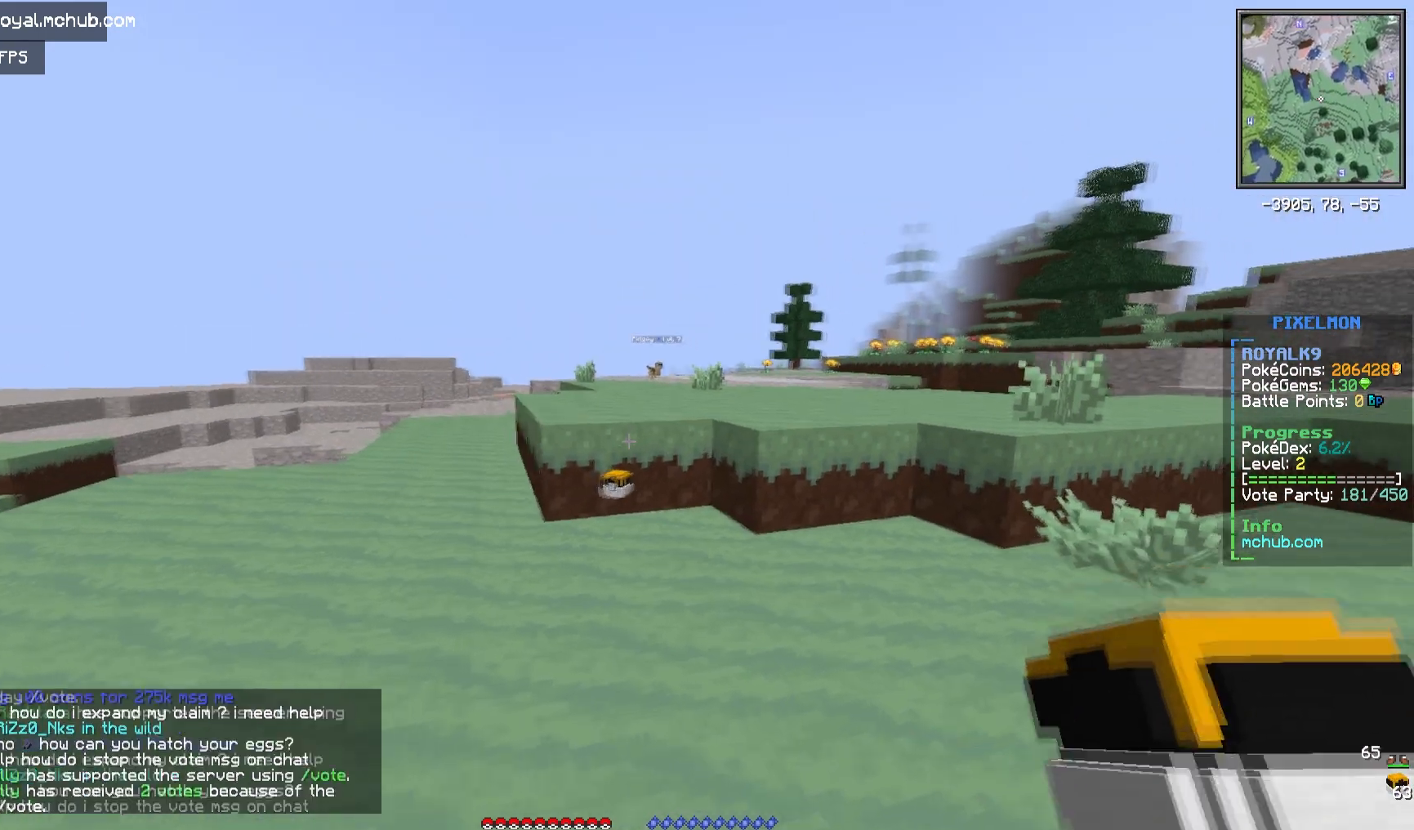
{"keys": [], "mouse": [], "events": [[300, "a", "up"]]}
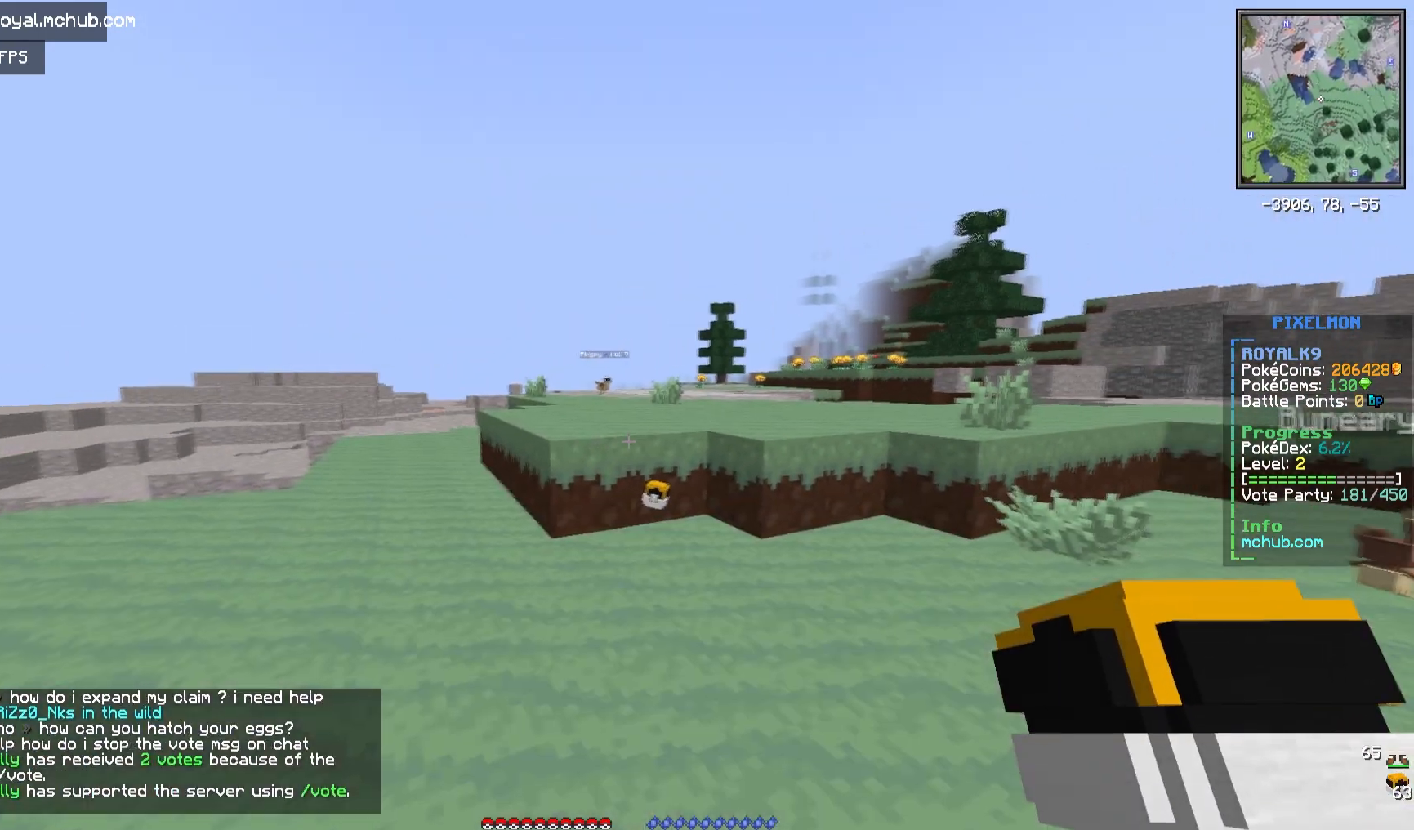
{"keys": ["a"], "mouse": [], "events": [[333, "a", "down"]]}
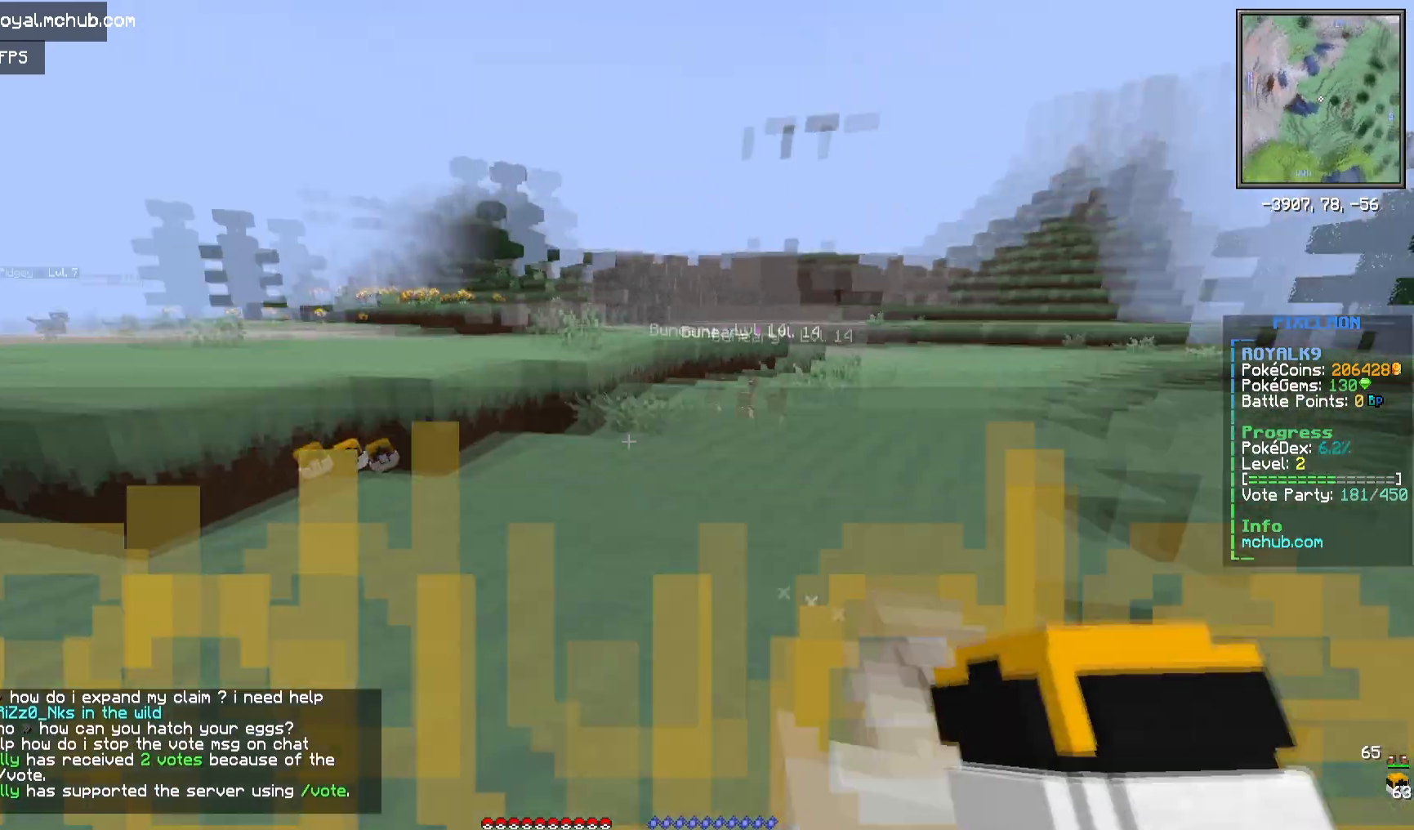
{"keys": [], "mouse": [], "events": [[333, "a", "up"]]}
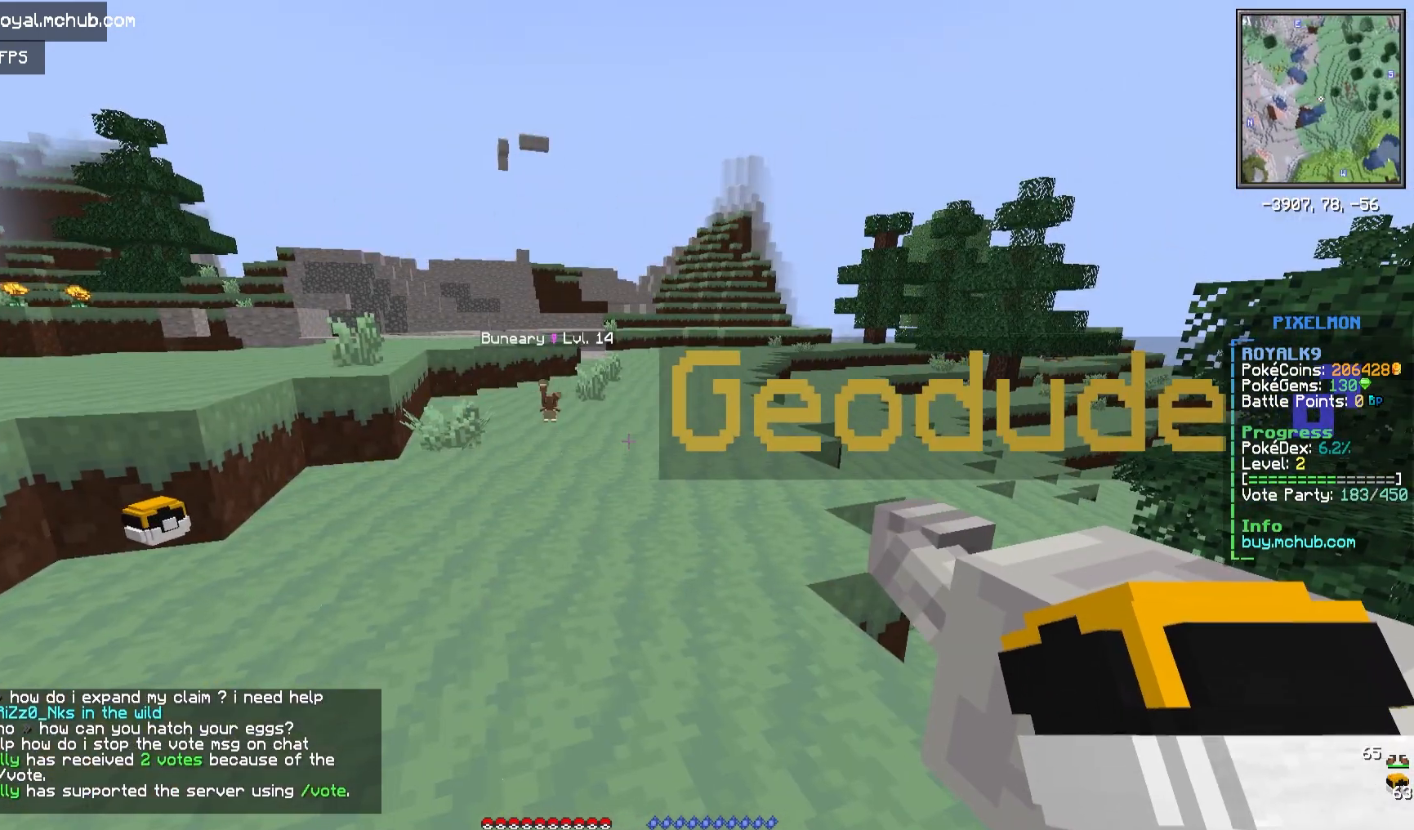
{"keys": ["s"], "mouse": [], "events": [[67, "s", "down"], [283, "d", "down"], [500, "d", "up"]]}
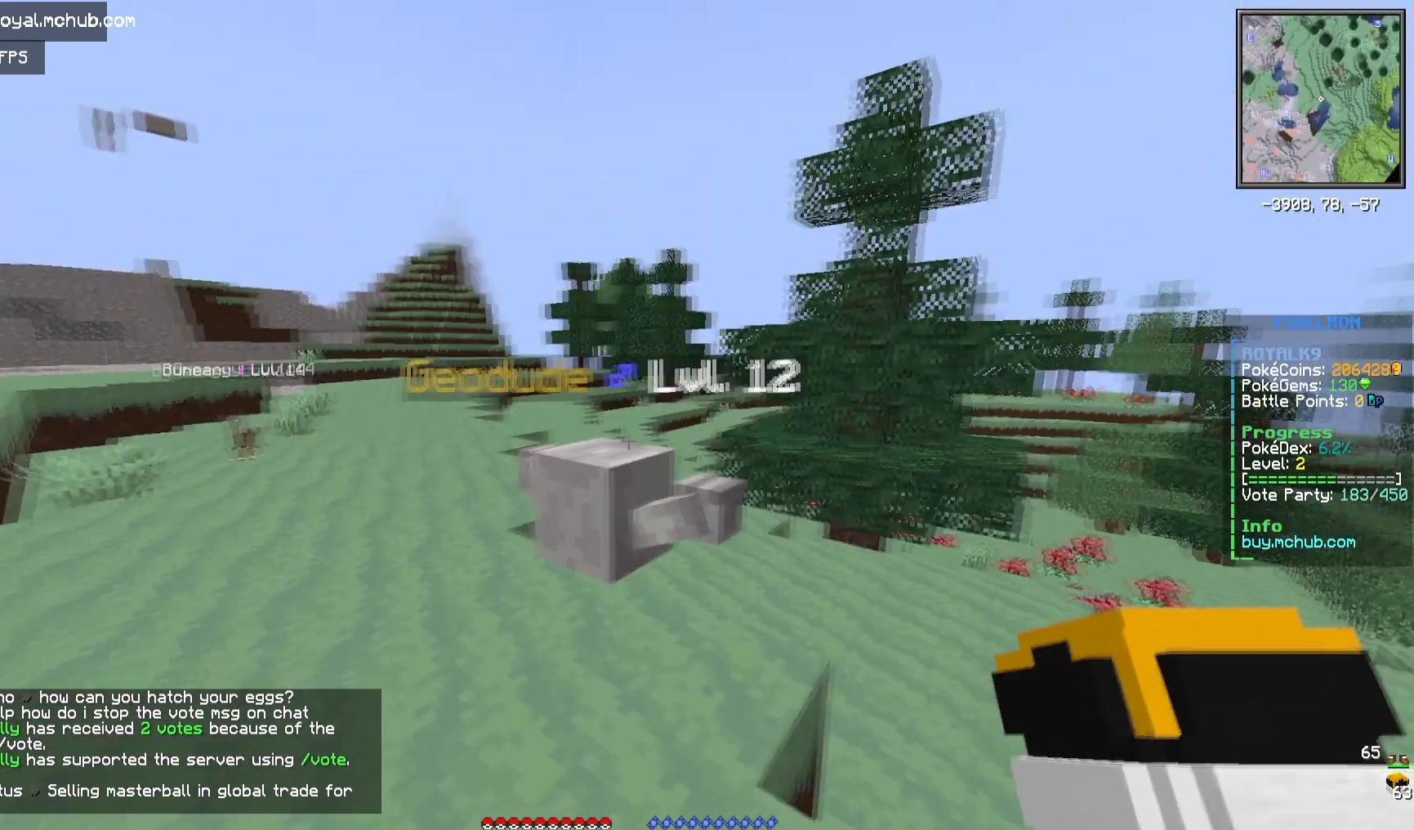
{"keys": ["d", "w"], "mouse": [], "events": [[33, "s", "up"], [350, "d", "down"], [350, "w", "down"]]}
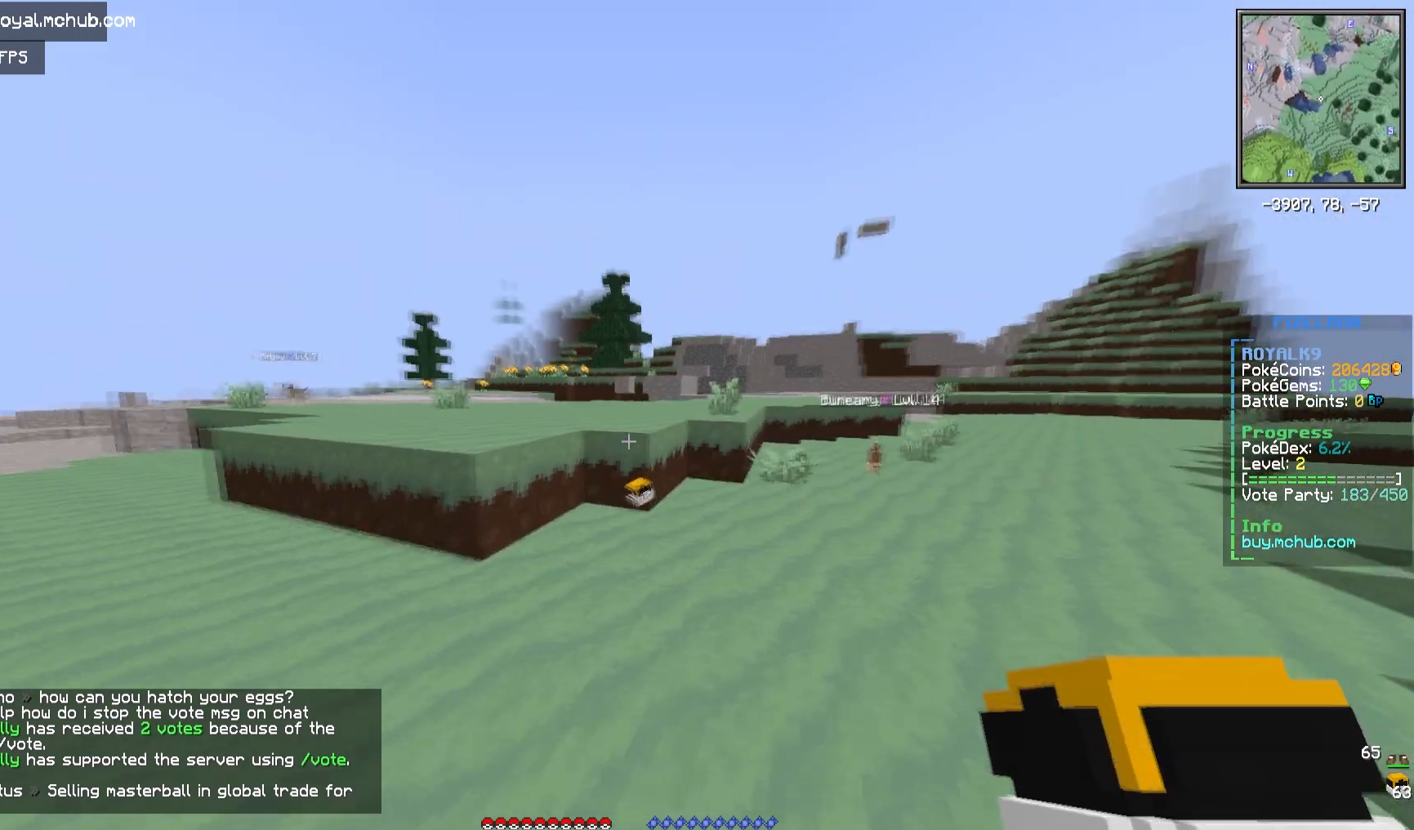
{"keys": [], "mouse": [], "events": [[133, "w", "up"], [200, "d", "up"]]}
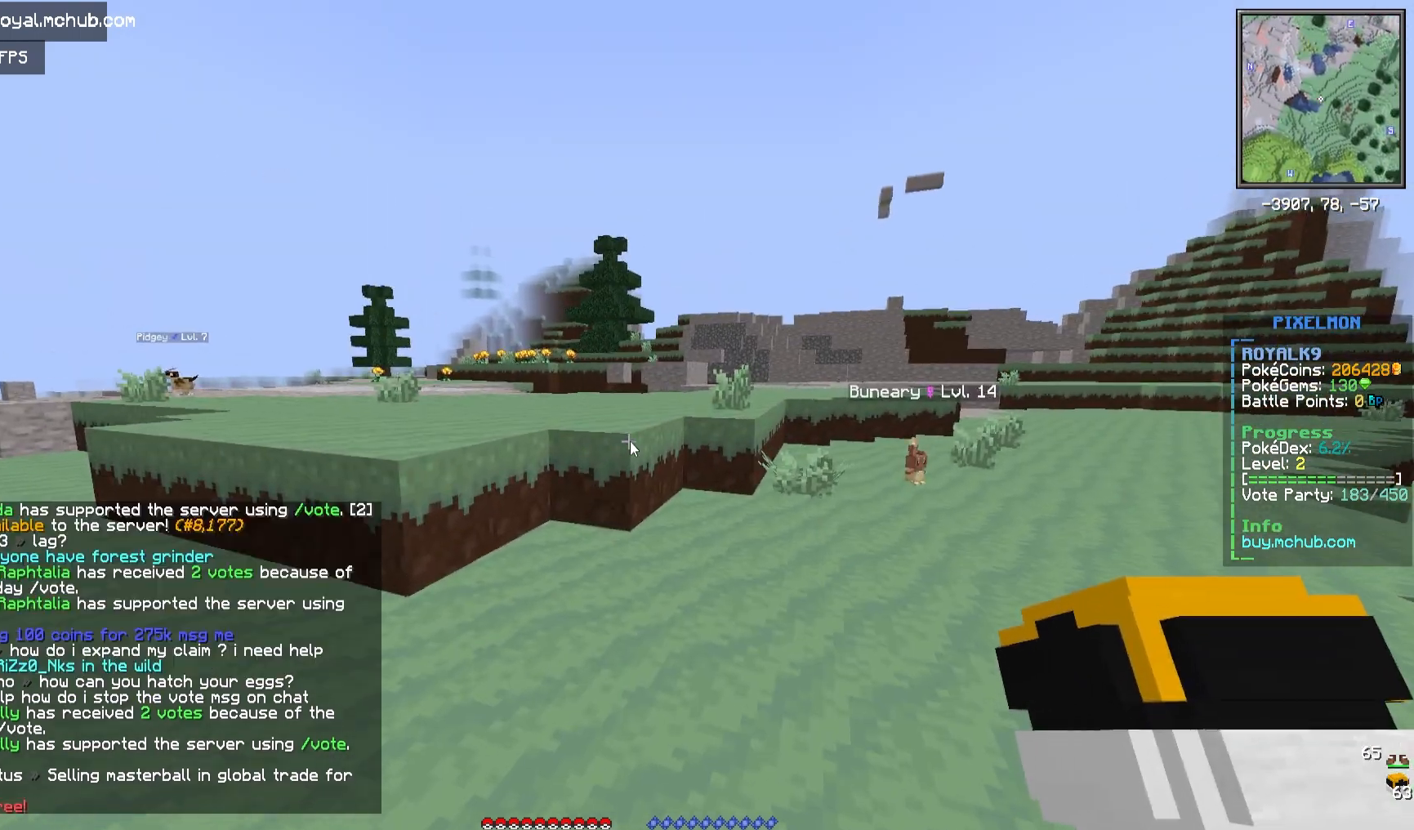
{"keys": [], "mouse": [], "events": []}
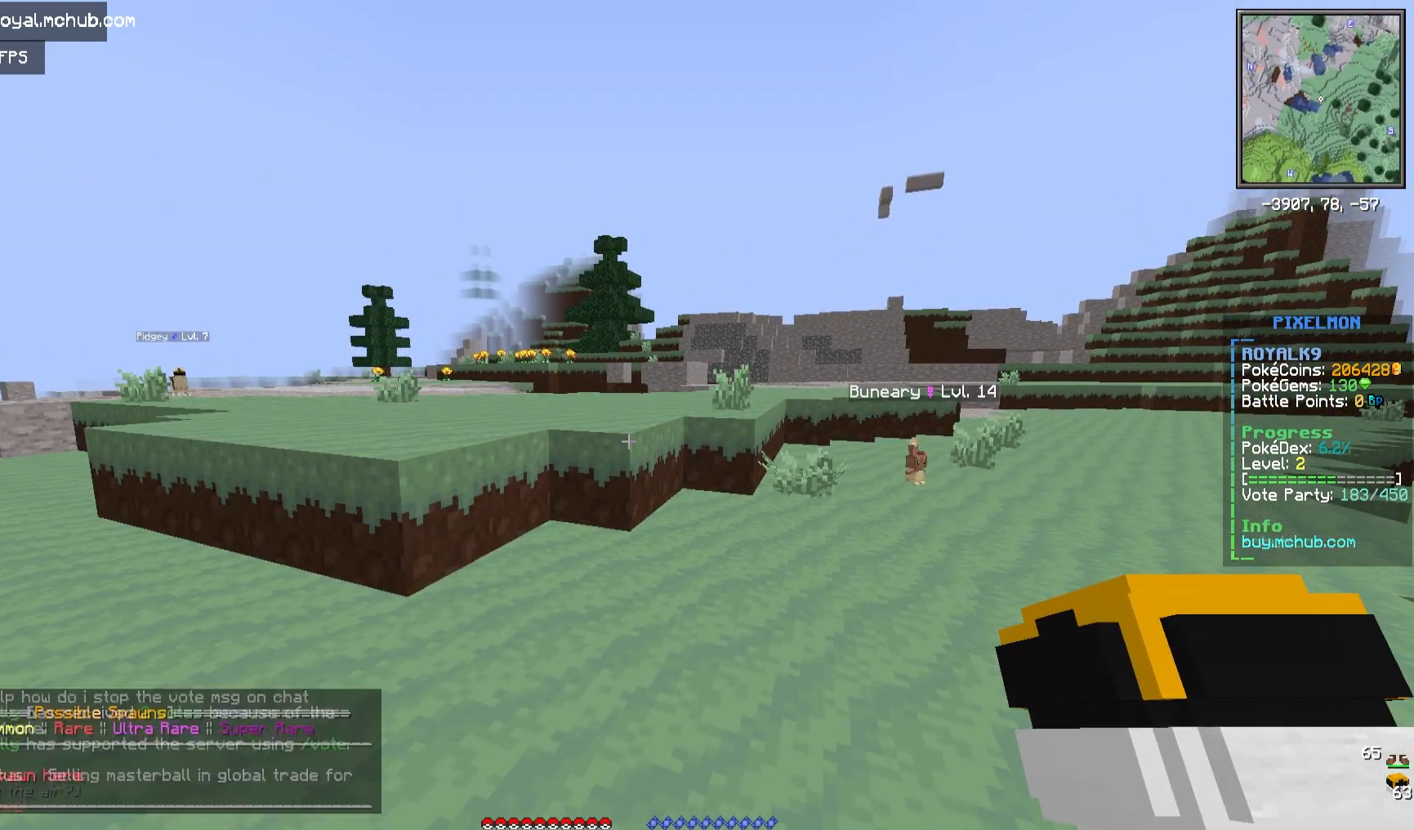
{"keys": [], "mouse": [], "events": []}
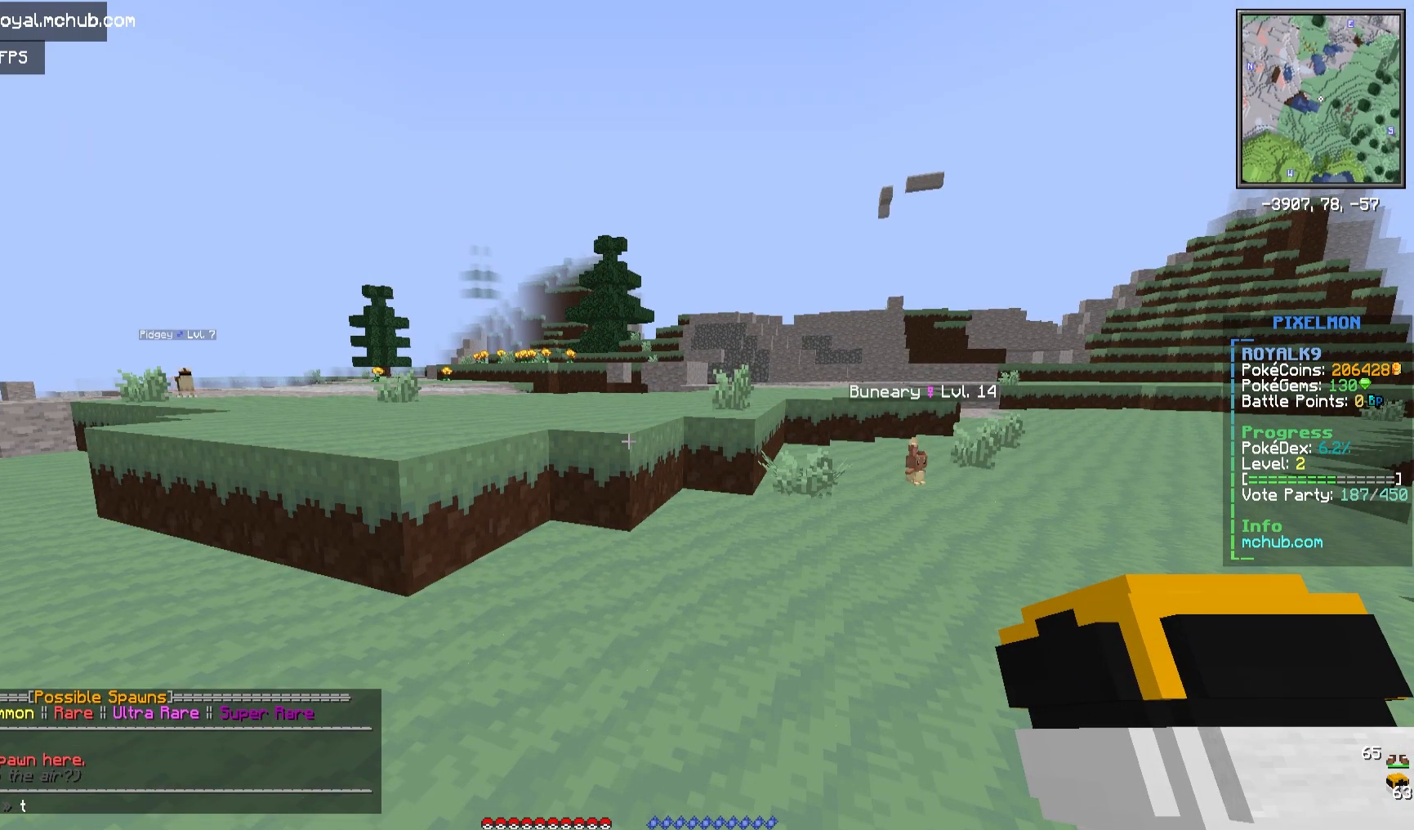
{"keys": ["d", "w"], "mouse": [], "events": [[150, "d", "down"], [283, "w", "down"]]}
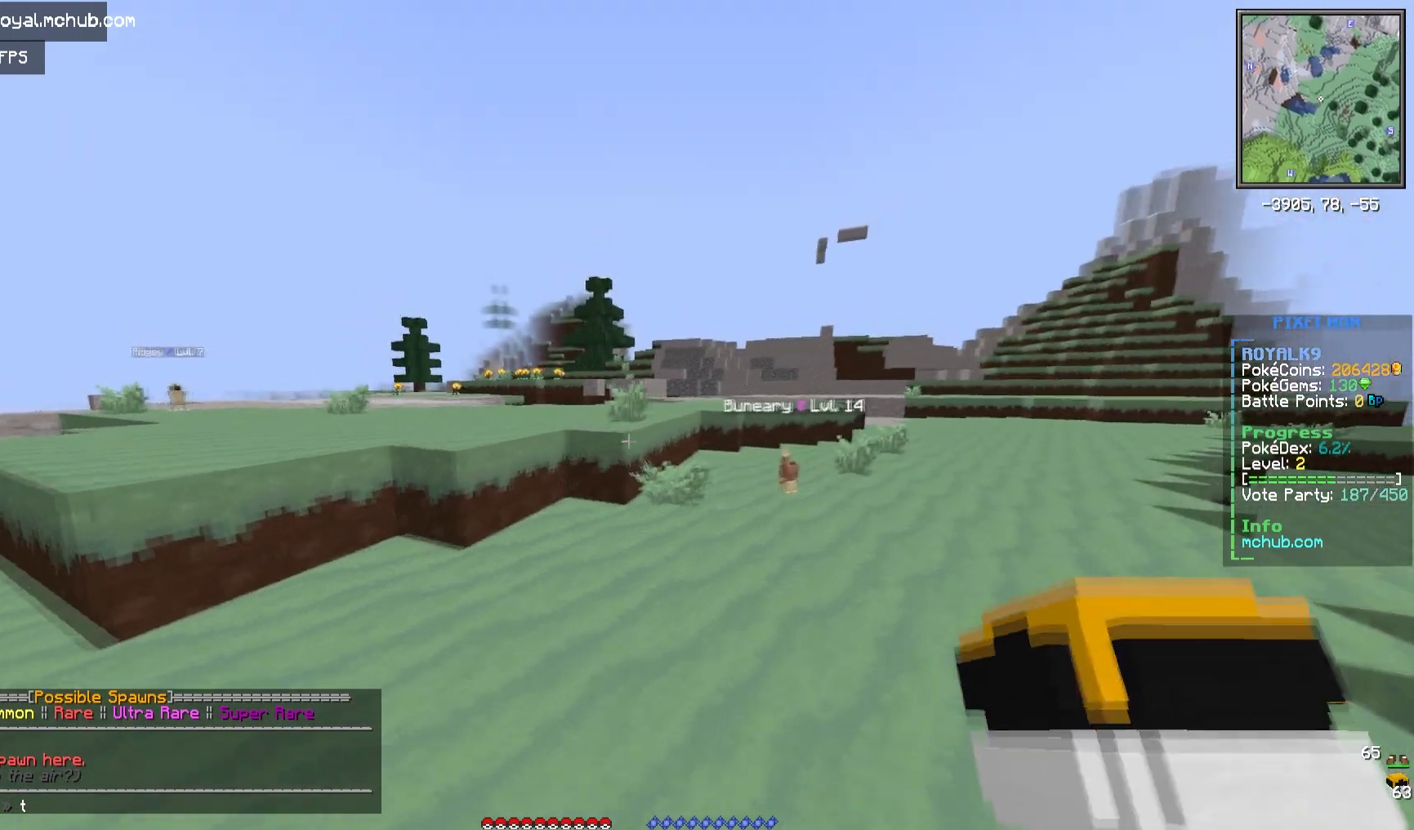
{"keys": [], "mouse": [], "events": [[400, "w", "up"], [483, "d", "up"]]}
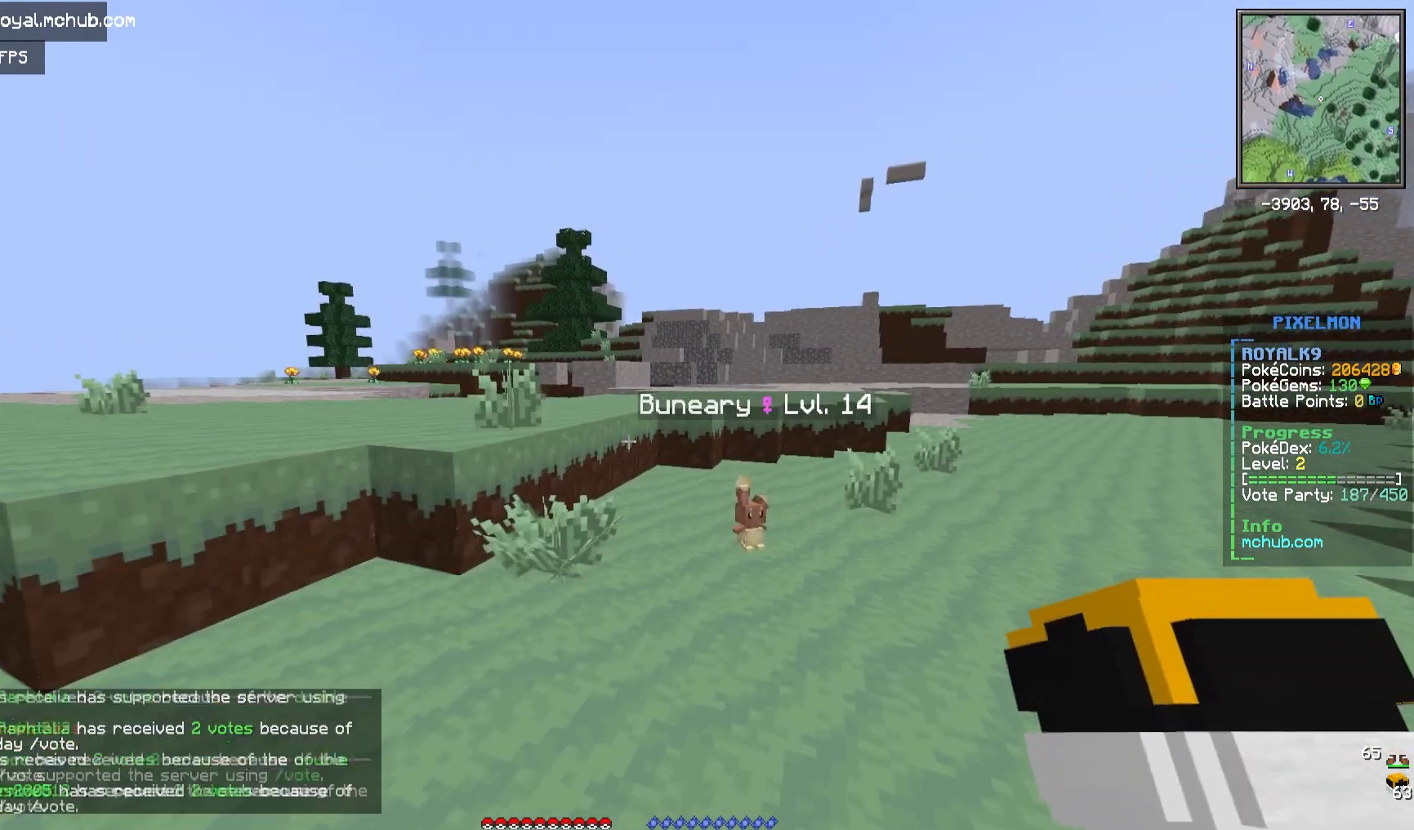
{"keys": ["d", "w"], "mouse": [], "events": [[50, "d", "down"], [83, "w", "down"]]}
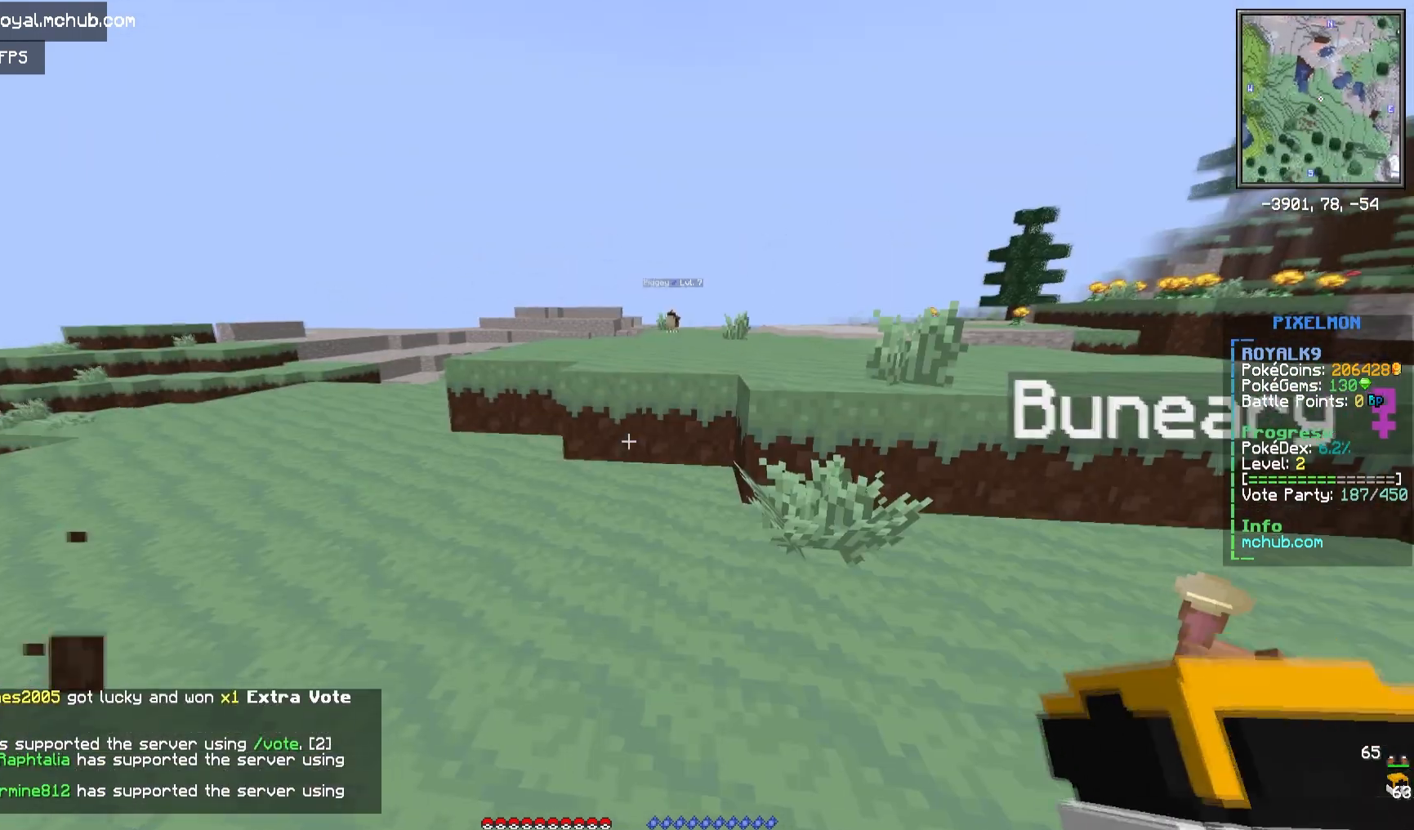
{"keys": [], "mouse": [], "events": [[50, "w", "up"], [100, "d", "up"]]}
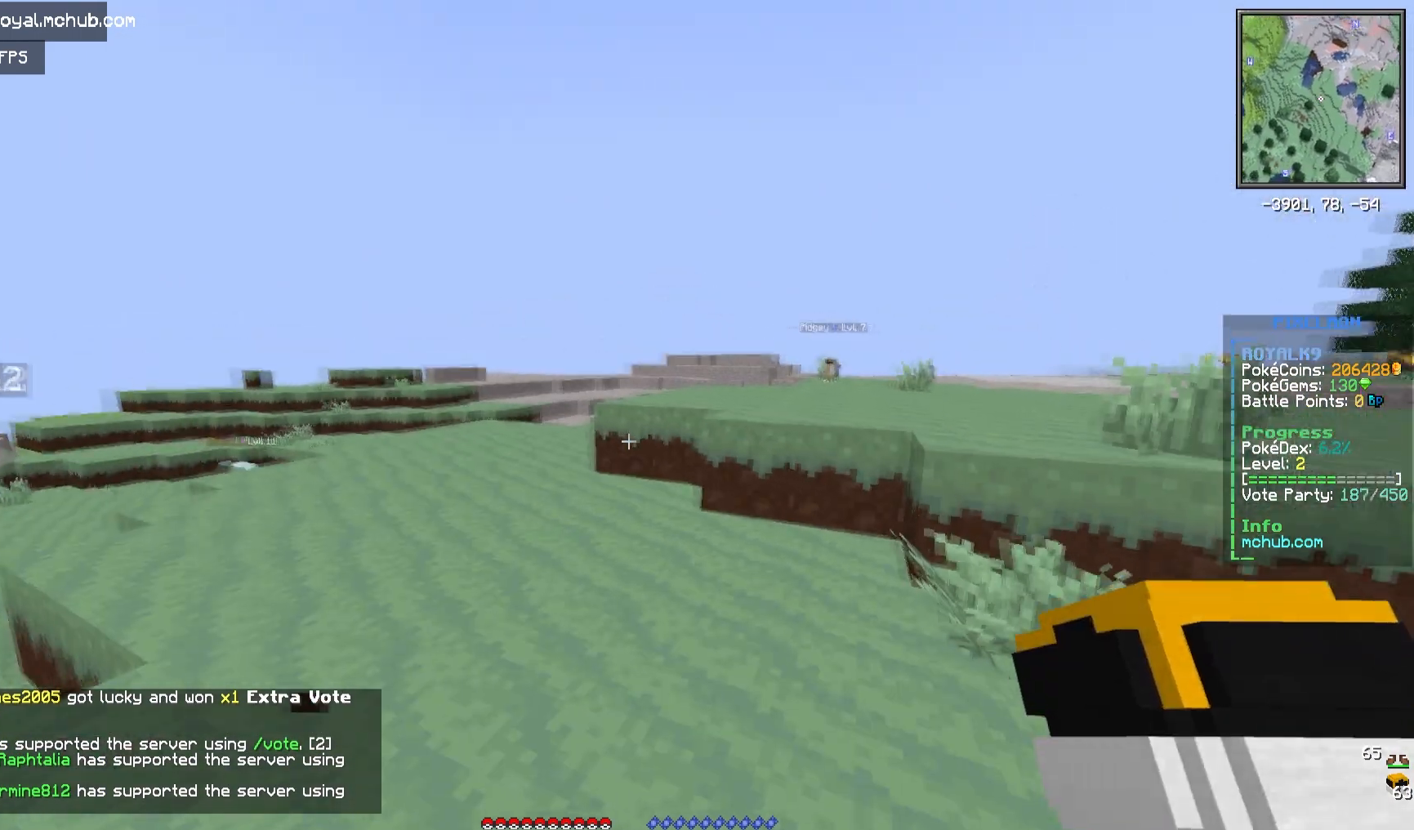
{"keys": [], "mouse": [], "events": []}
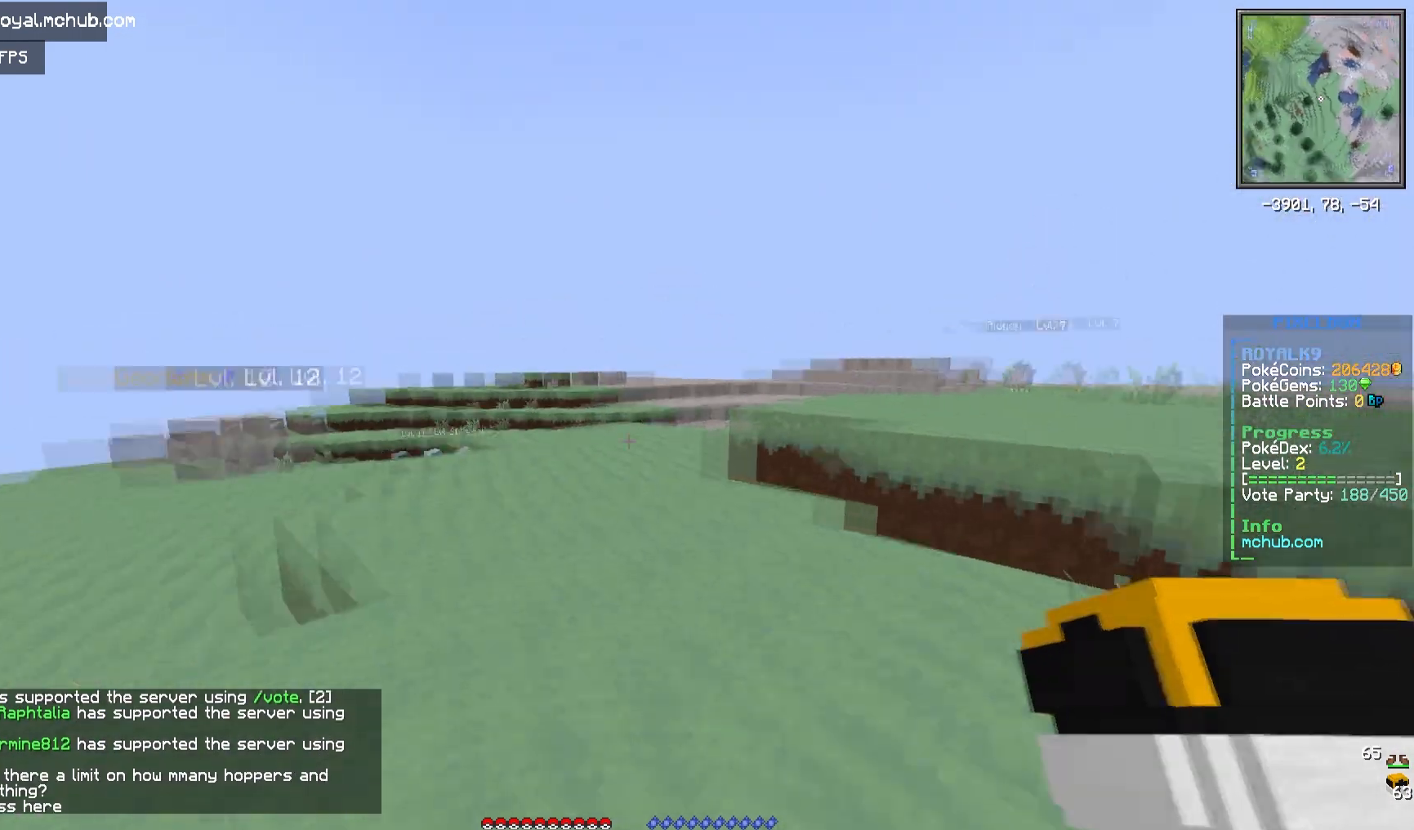
{"keys": [], "mouse": [], "events": []}
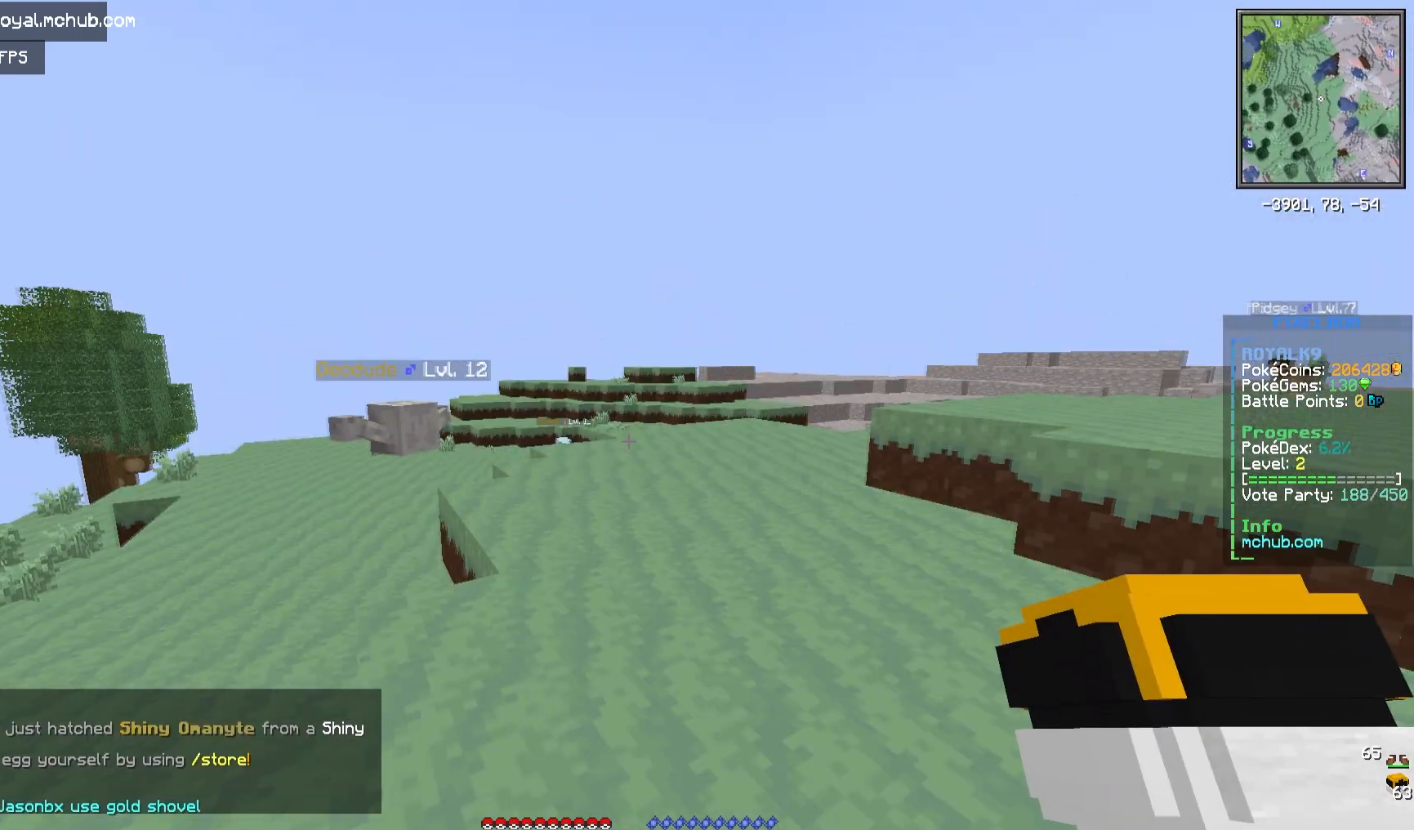
{"keys": [], "mouse": [], "events": []}
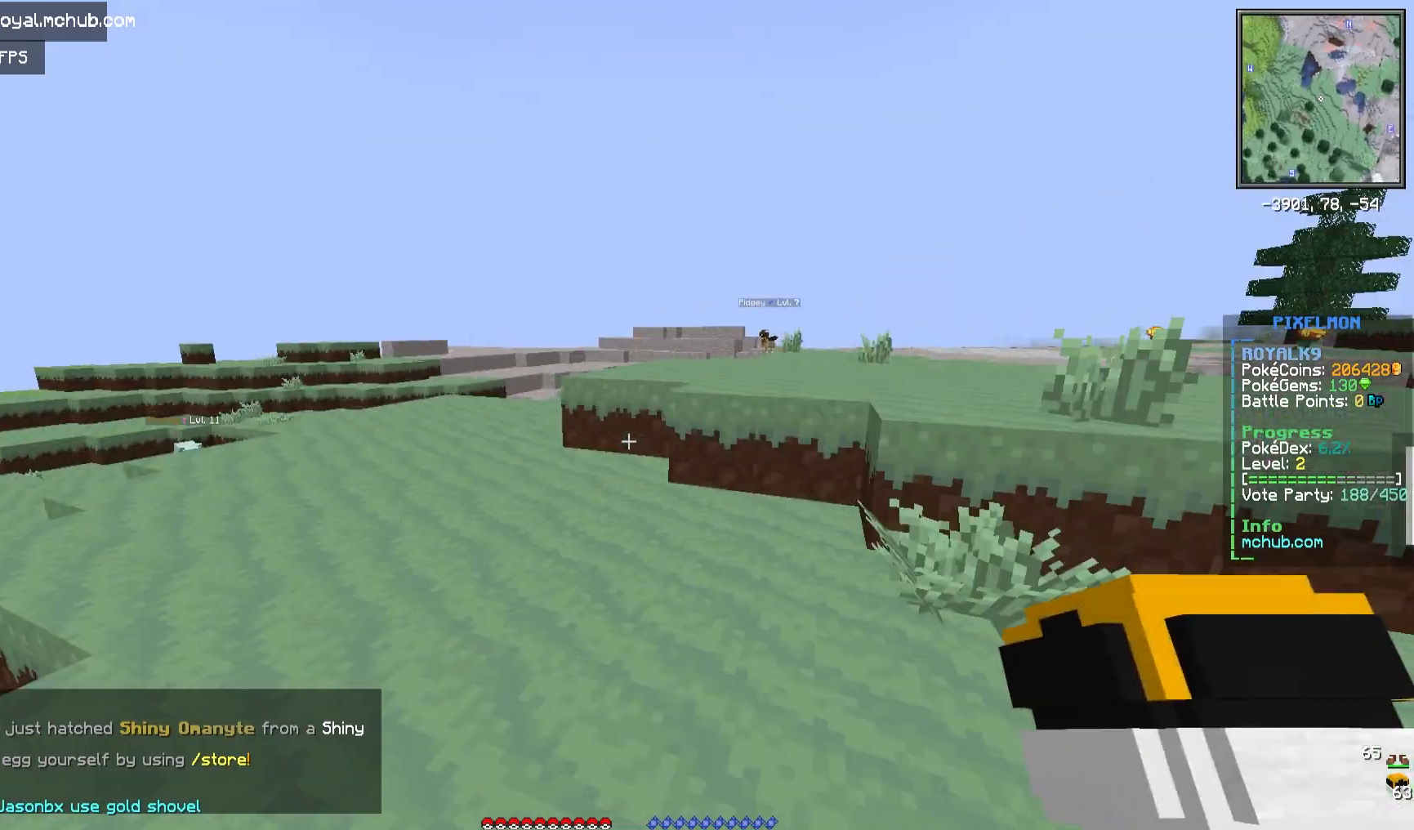
{"keys": [], "mouse": [], "events": [[183, "a", "down"], [183, "w", "down"], [300, "a", "up"], [300, "w", "up"]]}